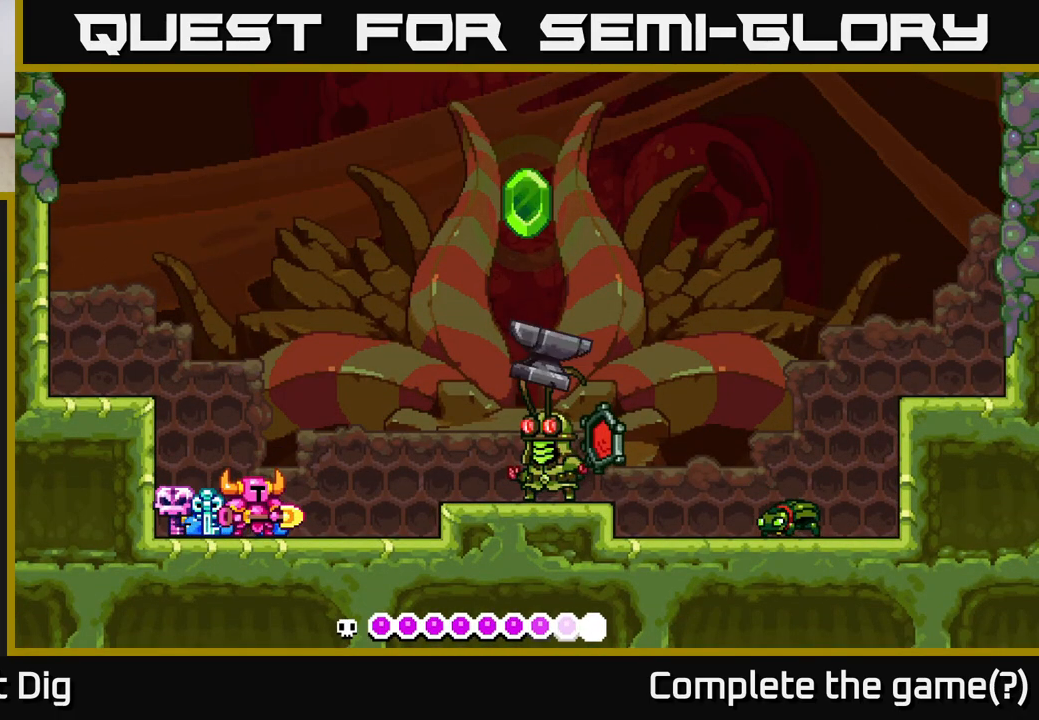
Gameplay with a controller (Xbox layout); each line is a JSON object with the inputs held at the frame after it. "events" lists button and stick changes between this image and that frame as [ms after this image, input, new state], when the widget could be followed in between. Not read: left_stick.
{"buttons": [], "right_stick": "center", "events": []}
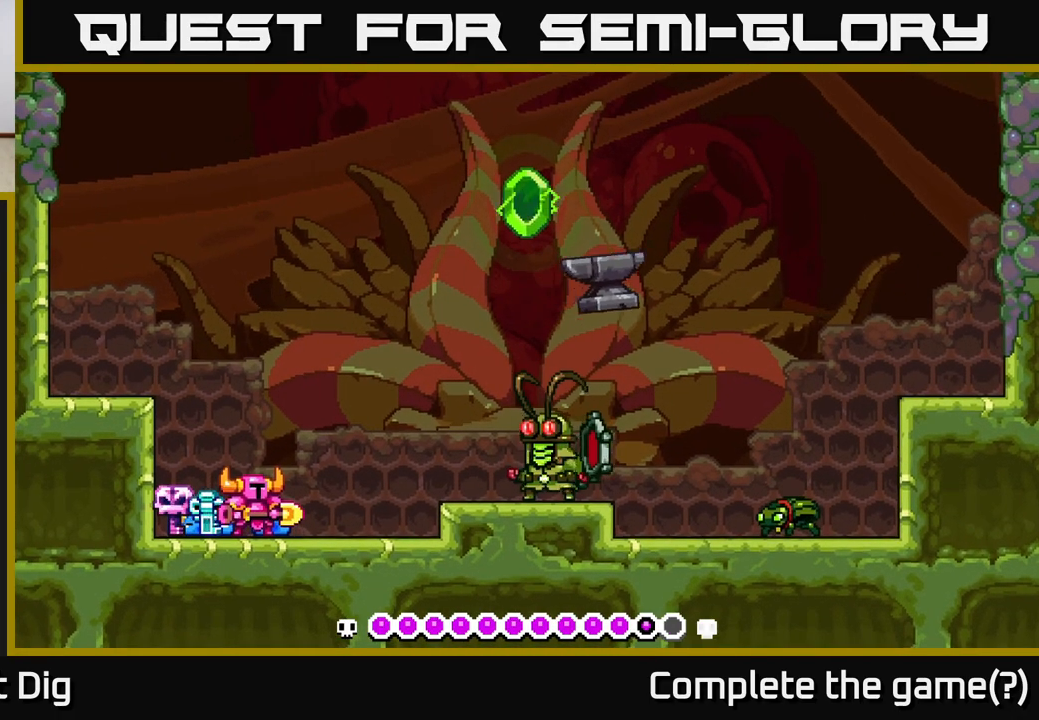
{"buttons": ["A", "DPAD_LEFT"], "right_stick": "center", "events": [[33, "A", "down"], [167, "DPAD_LEFT", "down"], [183, "A", "up"], [300, "A", "down"]]}
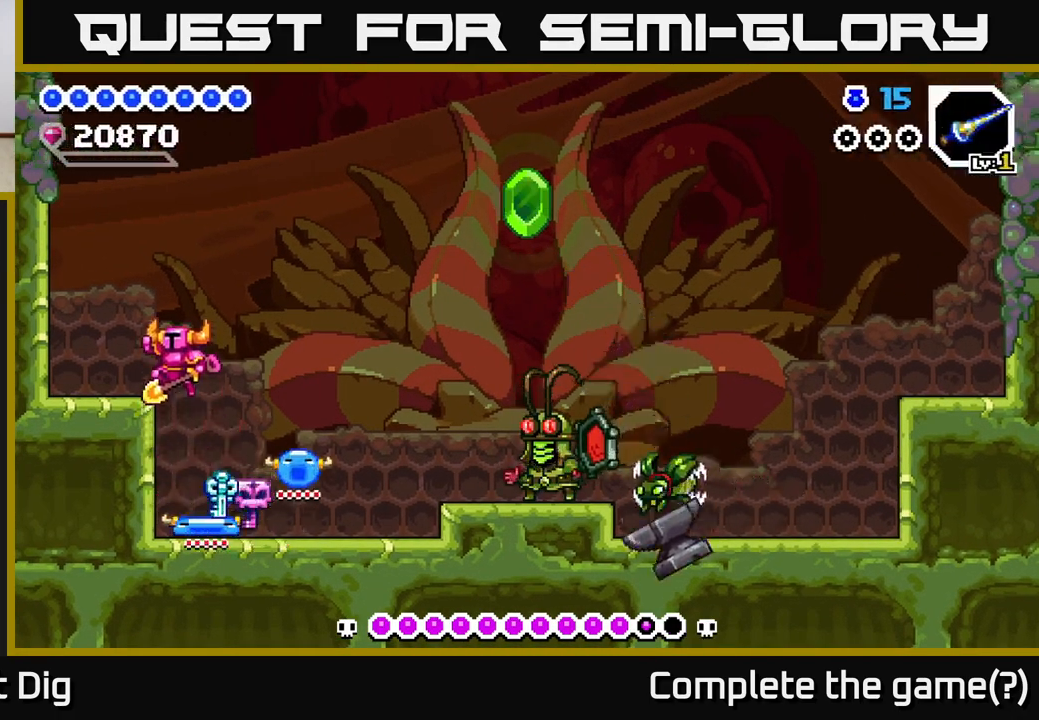
{"buttons": ["DPAD_RIGHT"], "right_stick": "center", "events": [[133, "A", "up"], [233, "DPAD_LEFT", "up"], [333, "DPAD_RIGHT", "down"]]}
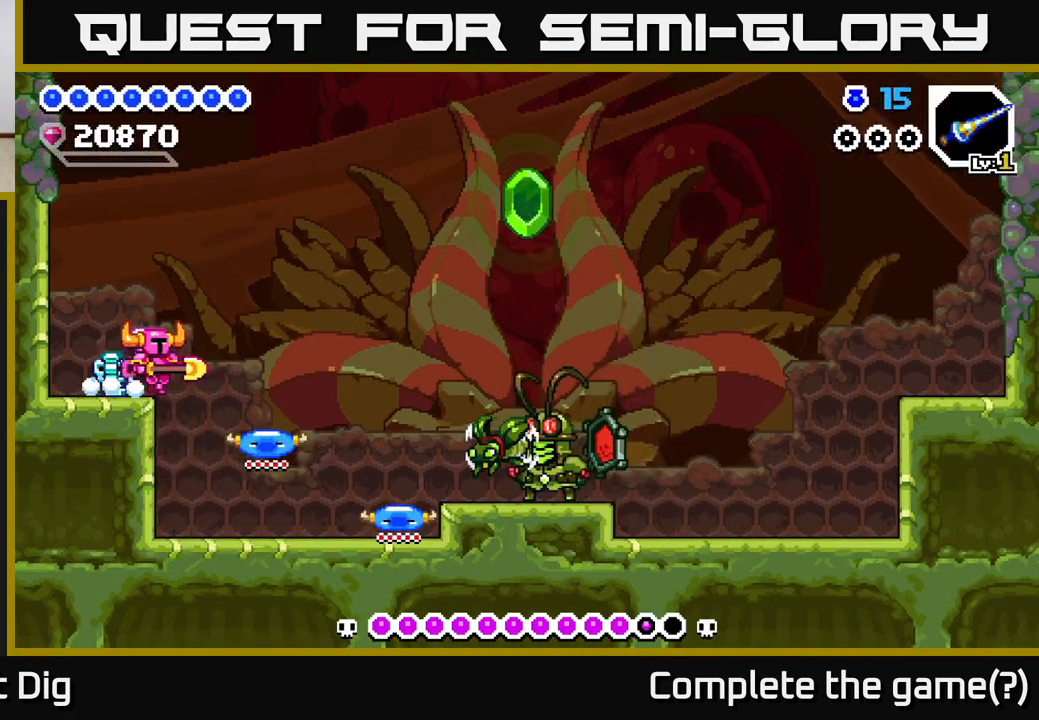
{"buttons": ["A", "DPAD_DOWN", "DPAD_RIGHT"], "right_stick": "center", "events": [[117, "A", "down"], [350, "DPAD_DOWN", "down"]]}
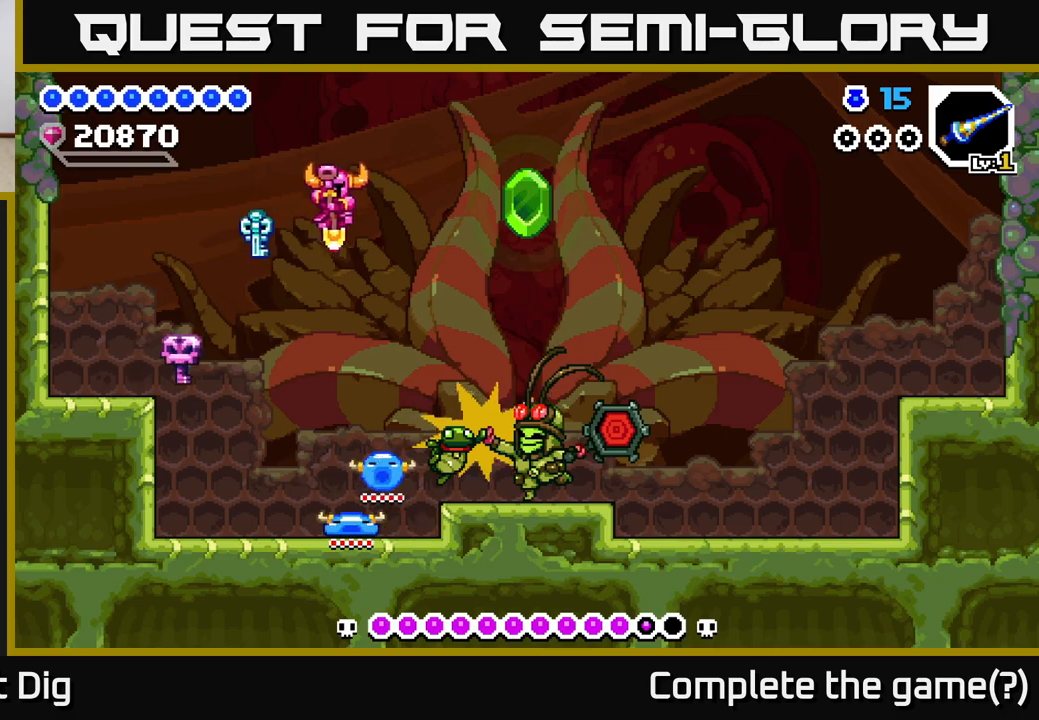
{"buttons": ["A", "DPAD_DOWN", "DPAD_RIGHT"], "right_stick": "center", "events": []}
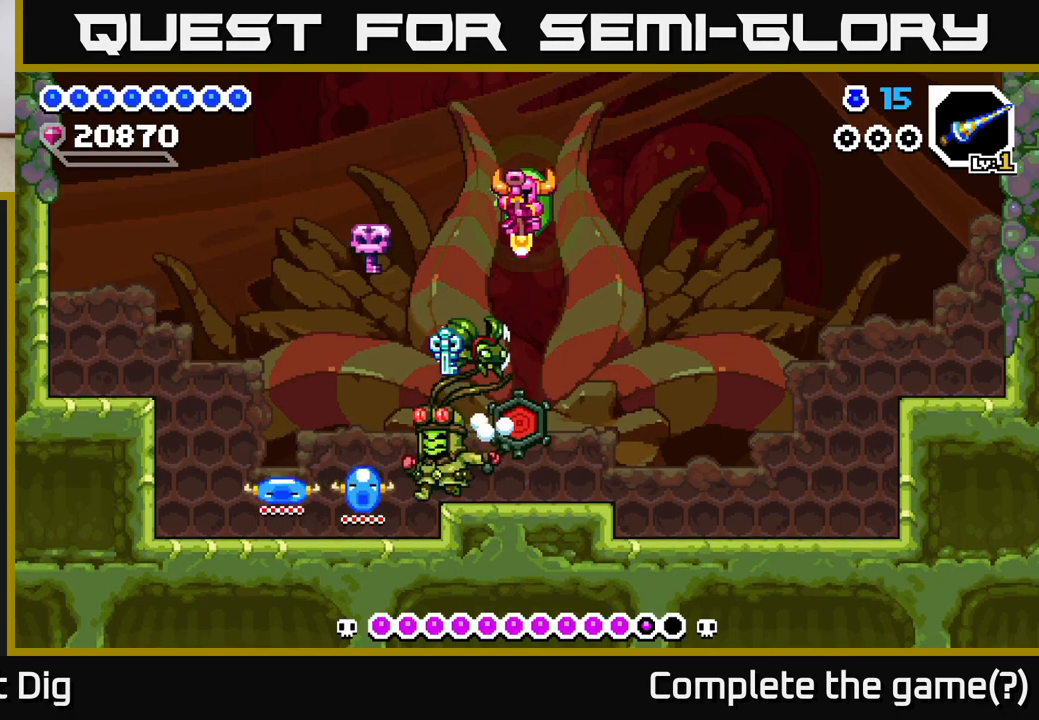
{"buttons": ["A", "DPAD_DOWN", "DPAD_LEFT"], "right_stick": "center", "events": [[50, "DPAD_RIGHT", "up"], [100, "DPAD_LEFT", "down"], [133, "DPAD_DOWN", "up"], [217, "DPAD_DOWN", "down"], [267, "DPAD_LEFT", "up"], [317, "DPAD_RIGHT", "down"], [417, "DPAD_RIGHT", "up"], [467, "DPAD_LEFT", "down"]]}
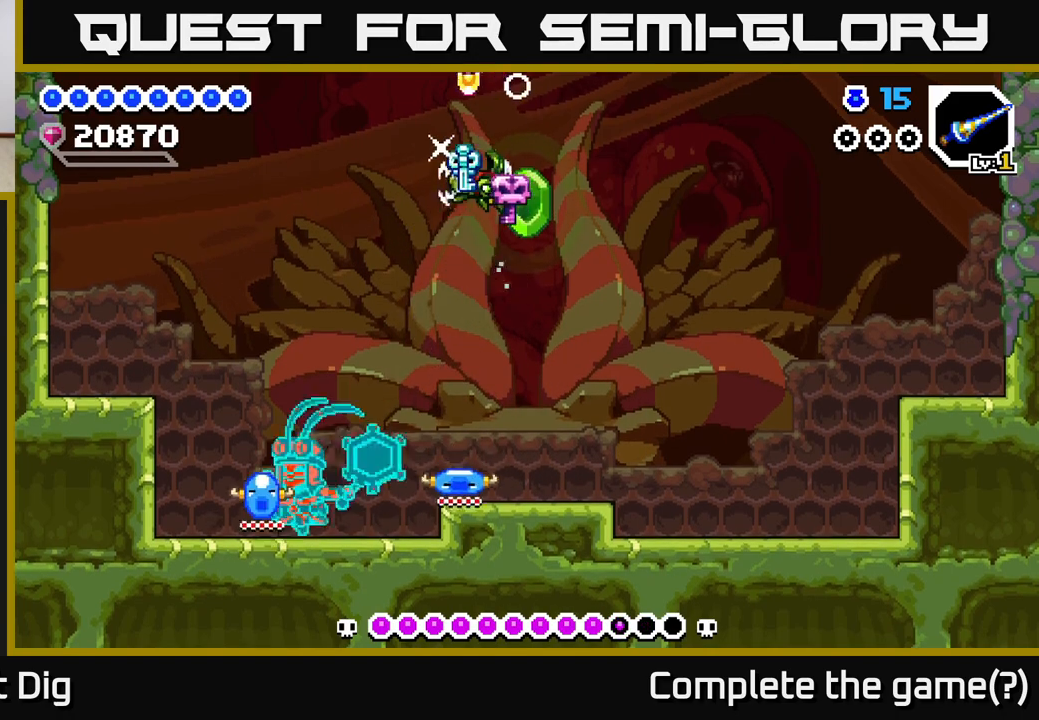
{"buttons": ["A", "DPAD_DOWN", "DPAD_LEFT"], "right_stick": "center", "events": [[50, "DPAD_DOWN", "up"], [150, "DPAD_DOWN", "down"], [183, "DPAD_LEFT", "up"], [250, "DPAD_RIGHT", "down"], [417, "DPAD_RIGHT", "up"], [500, "DPAD_LEFT", "down"]]}
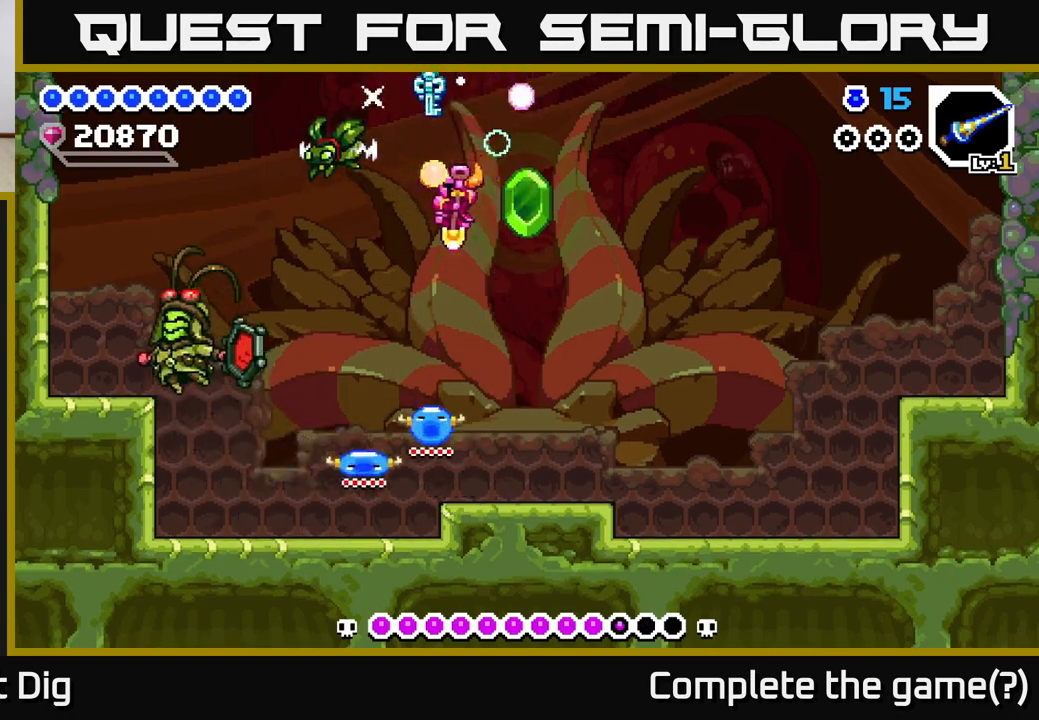
{"buttons": ["DPAD_DOWN", "DPAD_RIGHT"], "right_stick": "center", "events": [[50, "DPAD_DOWN", "up"], [83, "DPAD_LEFT", "up"], [100, "DPAD_DOWN", "down"], [117, "DPAD_RIGHT", "down"], [150, "A", "up"]]}
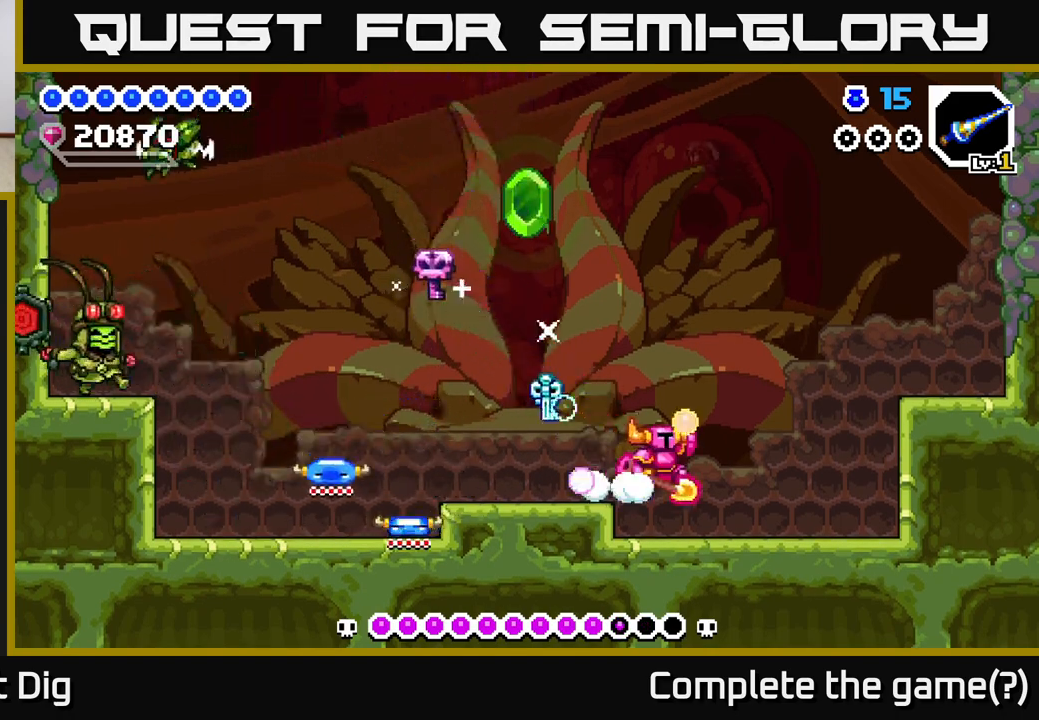
{"buttons": ["DPAD_LEFT"], "right_stick": "center", "events": [[17, "A", "down"], [283, "DPAD_DOWN", "up"], [283, "DPAD_RIGHT", "up"], [317, "DPAD_LEFT", "down"], [400, "A", "up"]]}
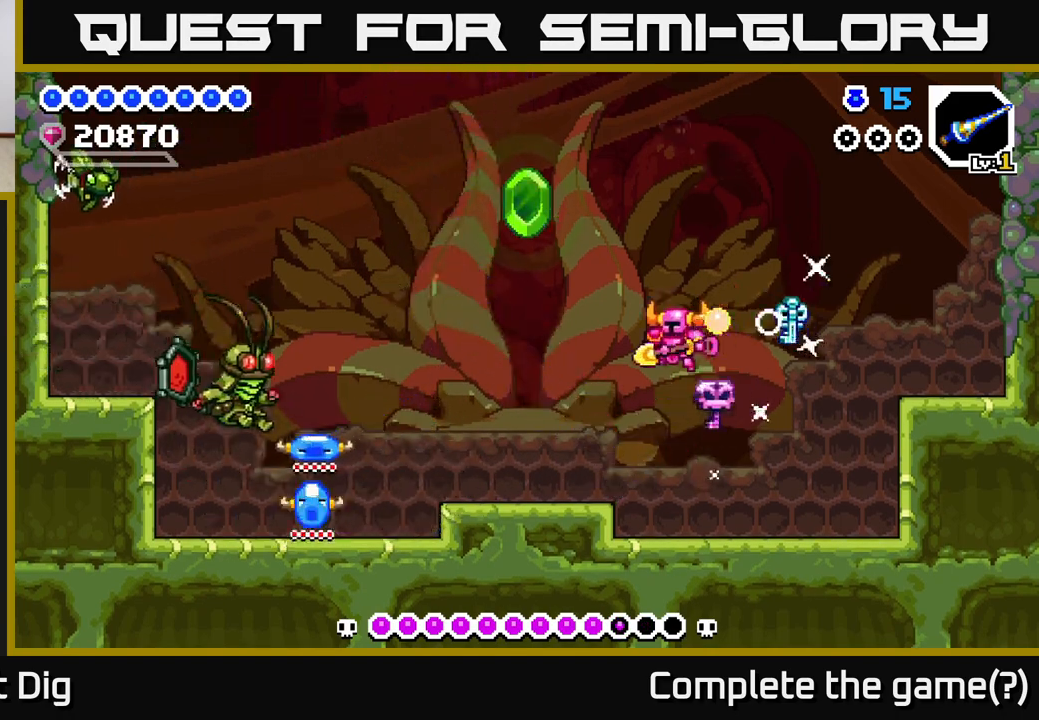
{"buttons": ["A", "DPAD_LEFT"], "right_stick": "center", "events": [[183, "DPAD_LEFT", "up"], [300, "A", "down"], [483, "DPAD_LEFT", "down"]]}
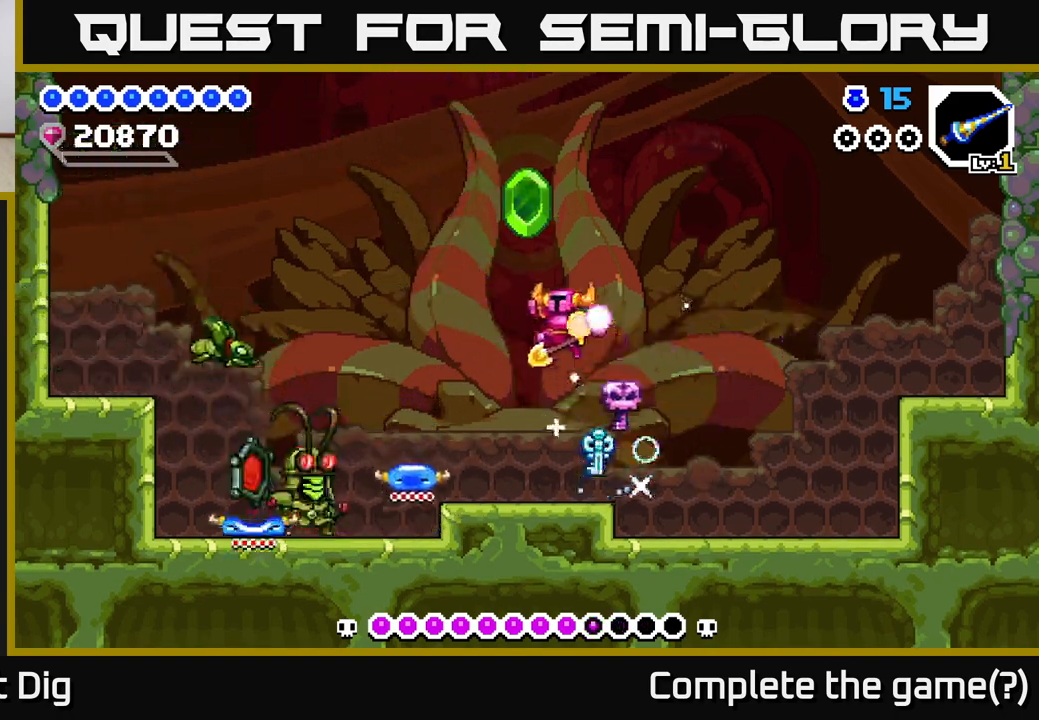
{"buttons": ["A", "DPAD_DOWN", "DPAD_LEFT"], "right_stick": "center", "events": [[83, "DPAD_DOWN", "down"]]}
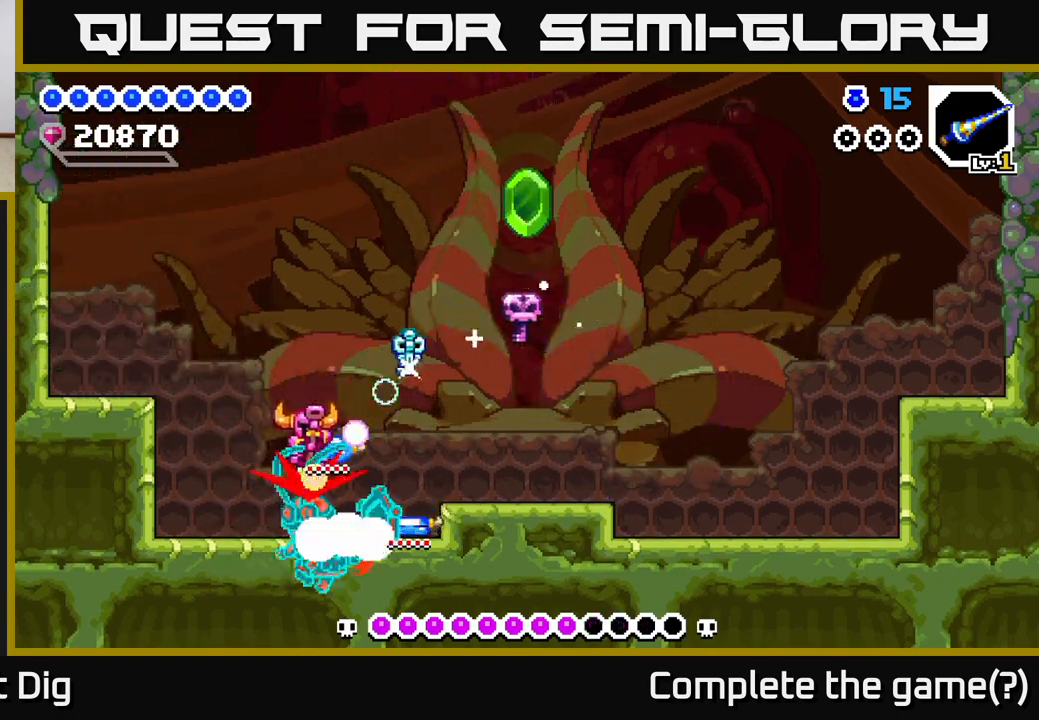
{"buttons": ["A", "DPAD_LEFT"], "right_stick": "center", "events": [[17, "DPAD_LEFT", "up"], [67, "DPAD_RIGHT", "down"], [200, "DPAD_RIGHT", "up"], [317, "DPAD_LEFT", "down"], [467, "DPAD_DOWN", "up"]]}
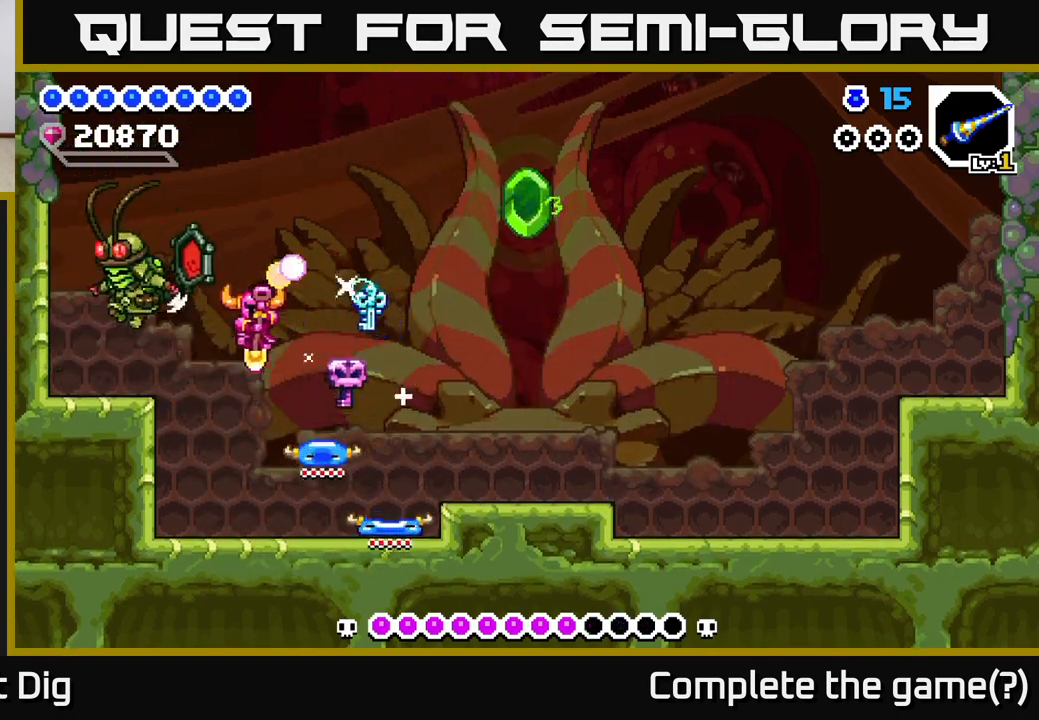
{"buttons": ["A", "DPAD_DOWN", "DPAD_RIGHT"], "right_stick": "center", "events": [[67, "DPAD_DOWN", "down"], [67, "DPAD_LEFT", "up"], [83, "DPAD_RIGHT", "down"], [100, "DPAD_DOWN", "up"], [167, "DPAD_DOWN", "down"], [233, "A", "up"], [233, "DPAD_DOWN", "up"], [283, "DPAD_DOWN", "down"], [350, "A", "down"]]}
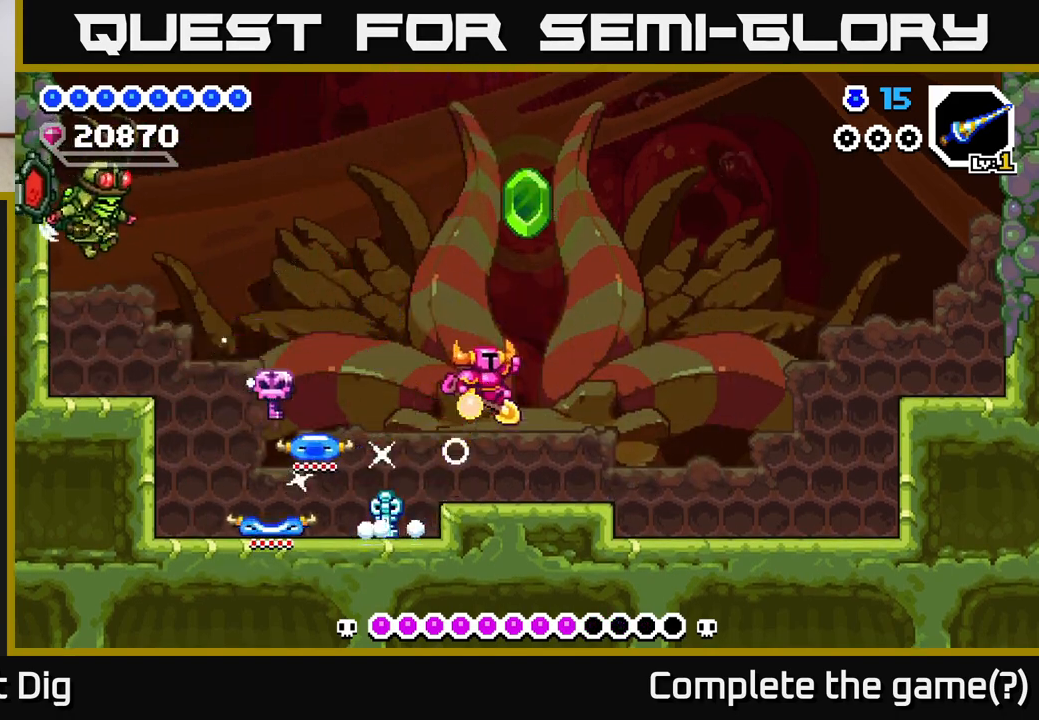
{"buttons": ["DPAD_RIGHT"], "right_stick": "center", "events": [[150, "A", "up"], [267, "DPAD_RIGHT", "up"], [350, "DPAD_LEFT", "down"], [367, "DPAD_LEFT", "up"], [417, "DPAD_DOWN", "up"], [417, "DPAD_RIGHT", "down"]]}
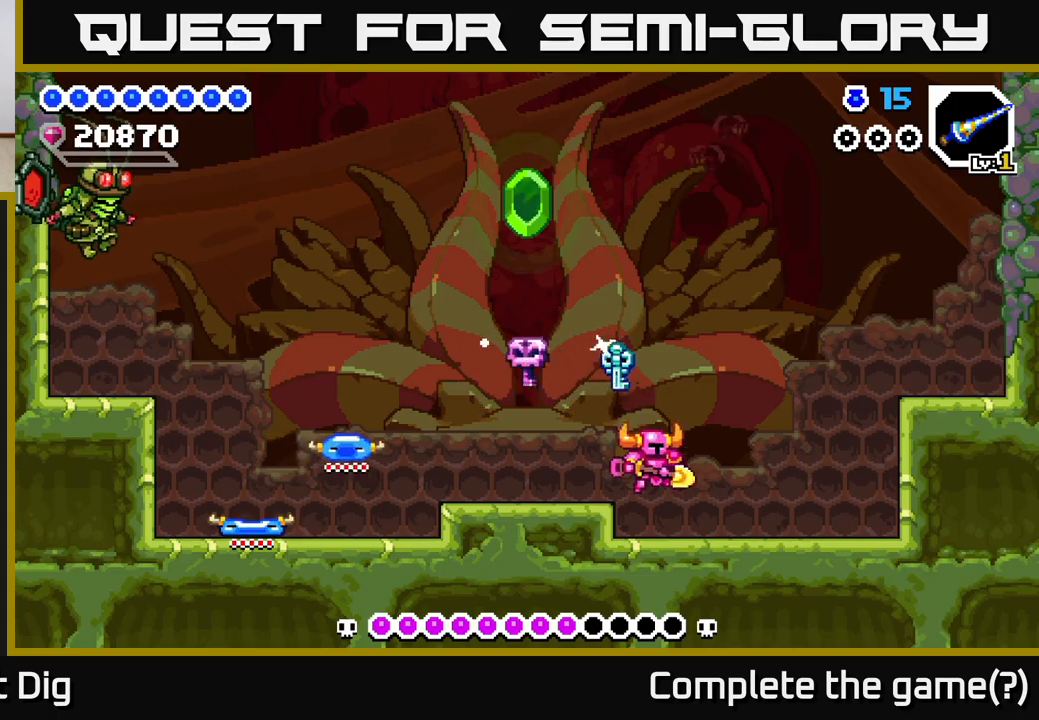
{"buttons": ["A", "DPAD_RIGHT"], "right_stick": "center", "events": [[283, "A", "down"]]}
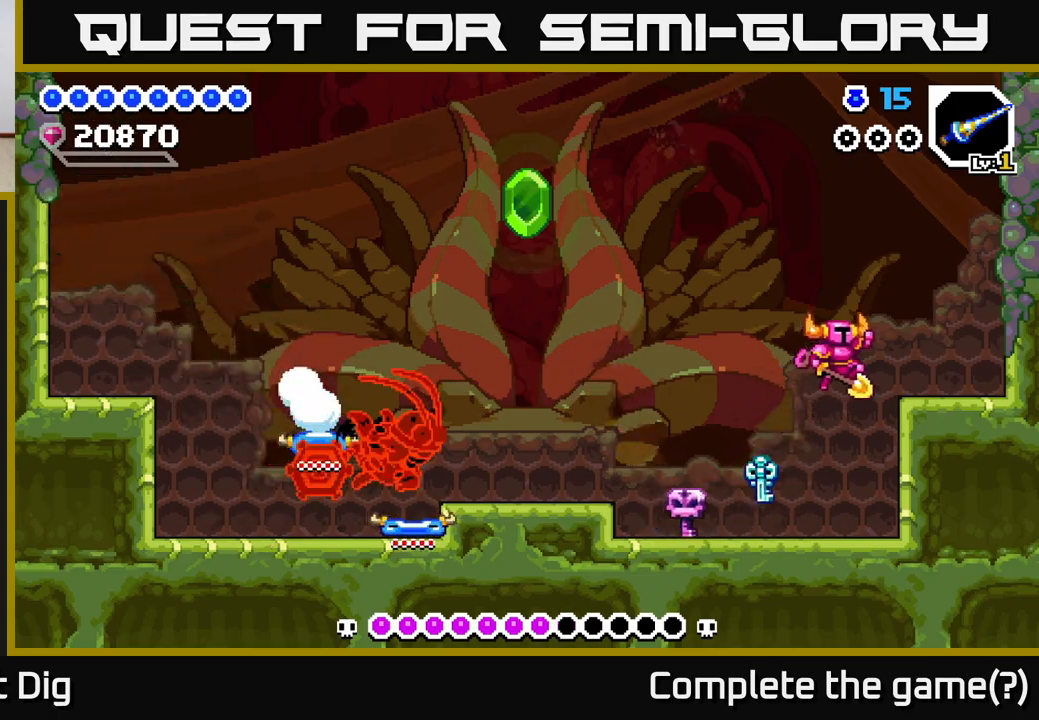
{"buttons": ["A", "DPAD_DOWN"], "right_stick": "center", "events": [[100, "A", "up"], [300, "A", "down"], [317, "DPAD_RIGHT", "up"], [350, "DPAD_LEFT", "down"], [417, "DPAD_DOWN", "down"], [467, "DPAD_LEFT", "up"]]}
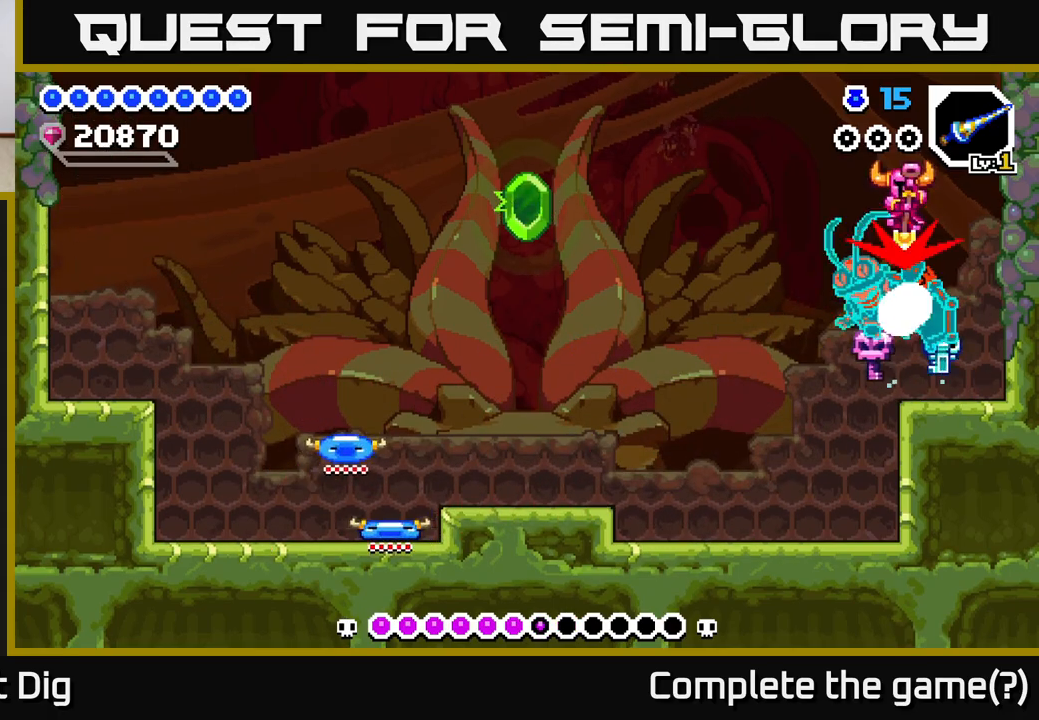
{"buttons": ["DPAD_DOWN", "DPAD_LEFT"], "right_stick": "center", "events": [[467, "A", "up"], [483, "DPAD_LEFT", "down"]]}
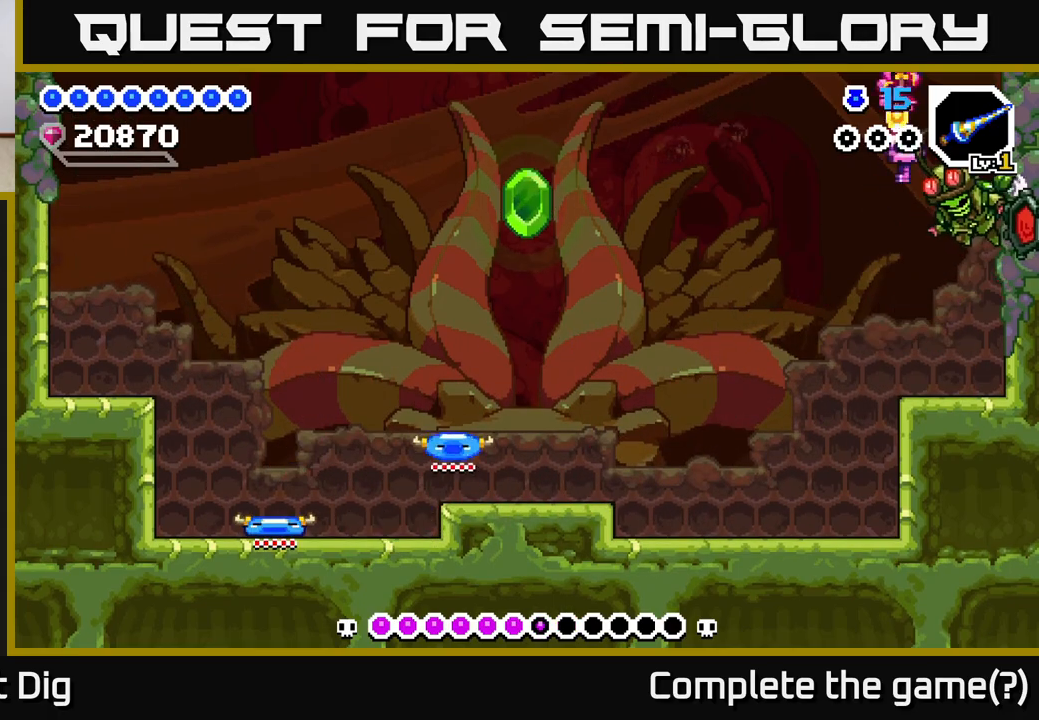
{"buttons": ["DPAD_DOWN", "DPAD_RIGHT"], "right_stick": "center", "events": [[17, "DPAD_LEFT", "up"], [50, "DPAD_DOWN", "up"], [50, "DPAD_RIGHT", "down"], [117, "DPAD_DOWN", "down"], [283, "A", "down"], [283, "DPAD_RIGHT", "up"], [350, "DPAD_LEFT", "down"], [400, "DPAD_LEFT", "up"], [450, "A", "up"], [450, "DPAD_RIGHT", "down"]]}
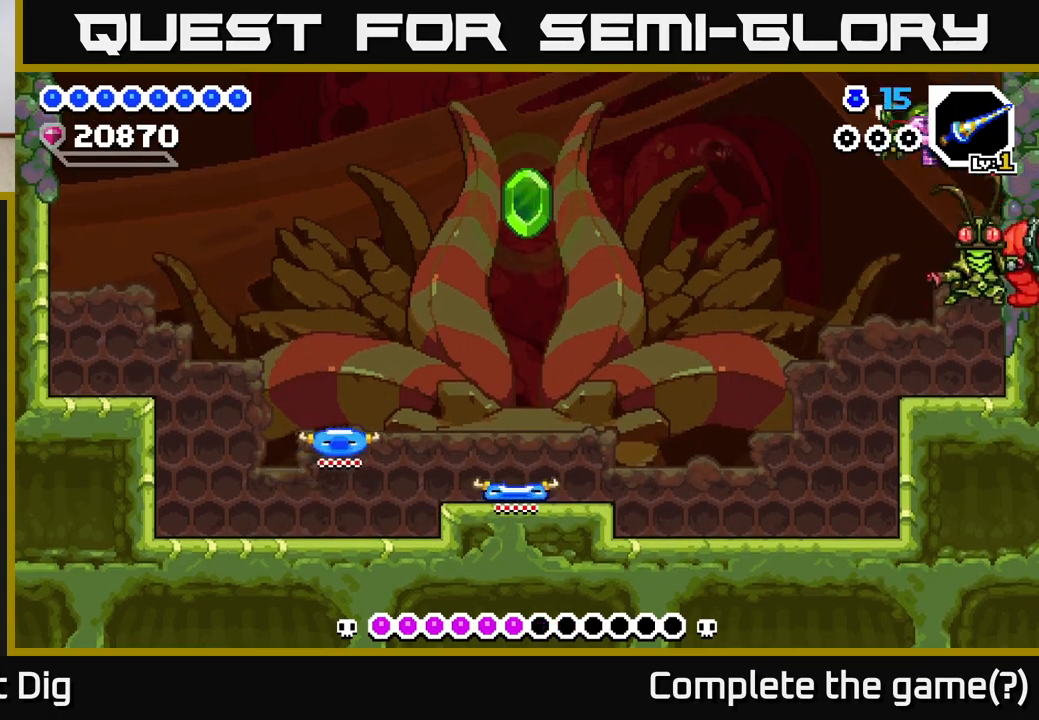
{"buttons": ["DPAD_DOWN"], "right_stick": "center", "events": [[17, "DPAD_RIGHT", "up"]]}
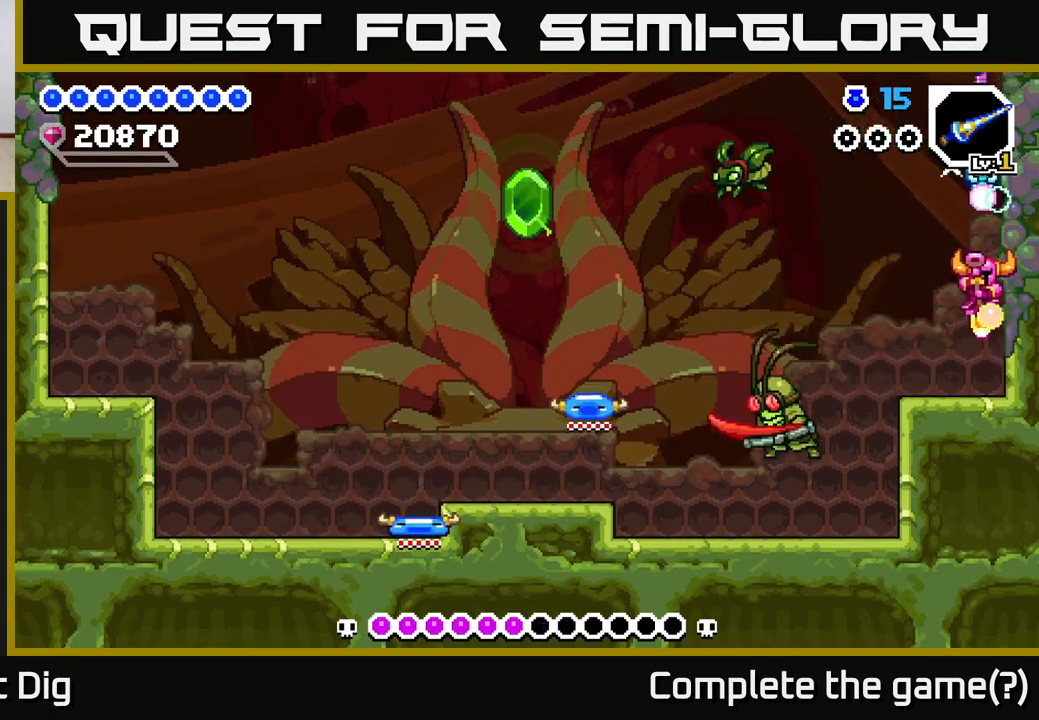
{"buttons": ["A", "DPAD_DOWN", "DPAD_LEFT"], "right_stick": "center", "events": [[133, "DPAD_DOWN", "up"], [150, "DPAD_LEFT", "down"], [183, "A", "down"], [450, "DPAD_DOWN", "down"]]}
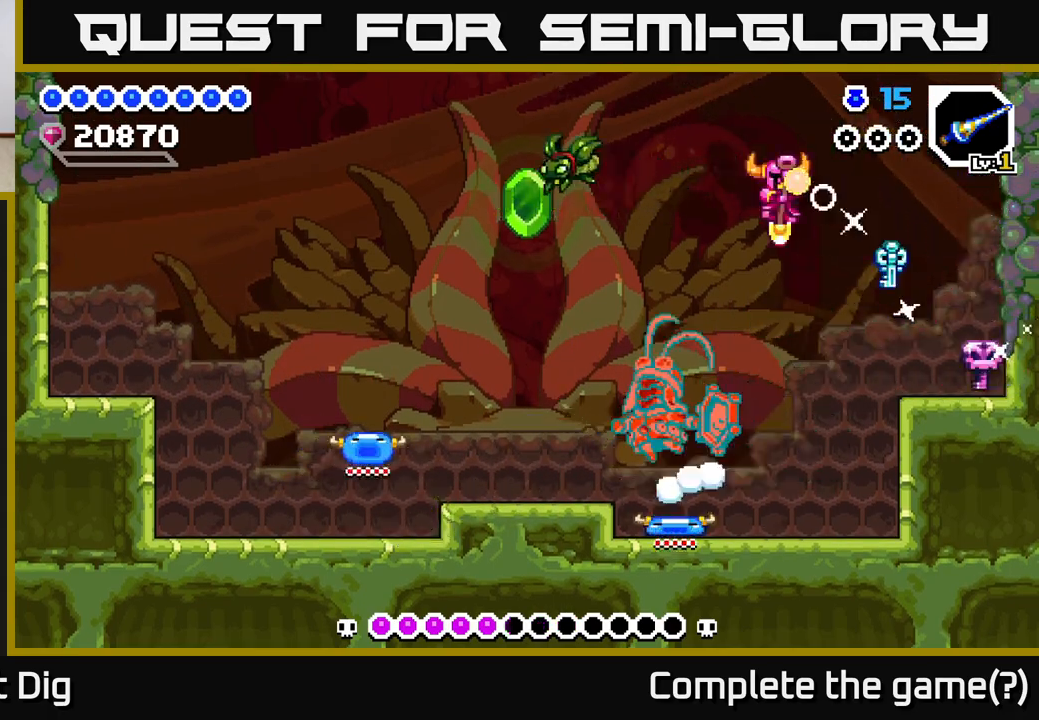
{"buttons": ["A", "DPAD_DOWN", "DPAD_LEFT"], "right_stick": "center", "events": []}
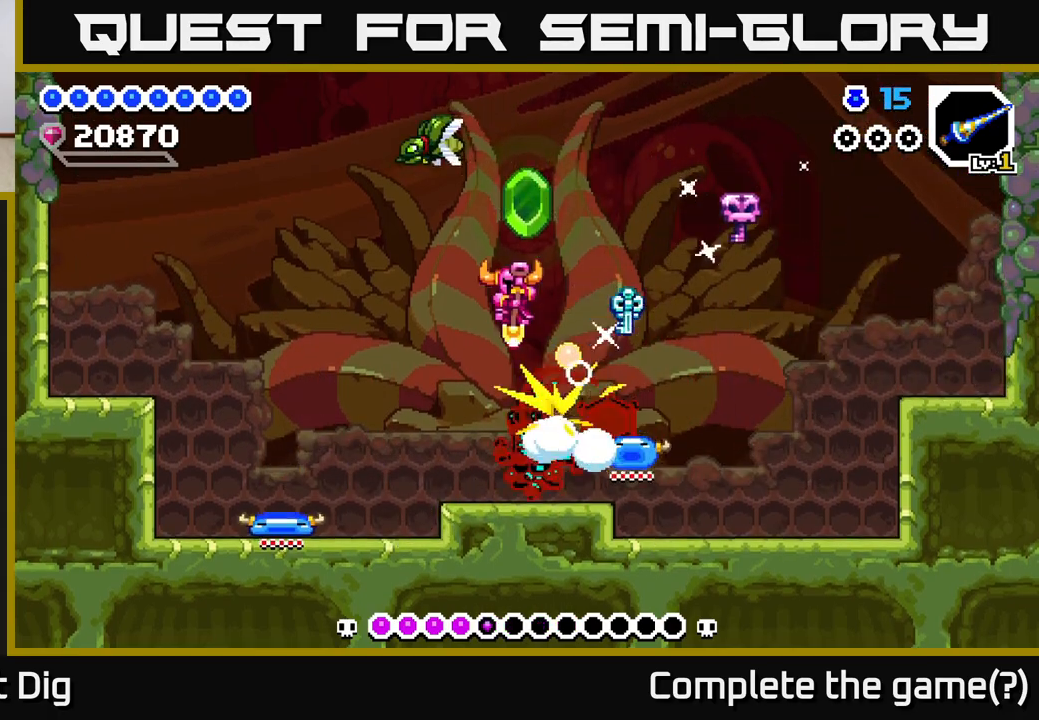
{"buttons": ["A", "DPAD_LEFT"], "right_stick": "center", "events": [[33, "DPAD_LEFT", "up"], [83, "DPAD_RIGHT", "down"], [133, "DPAD_RIGHT", "up"], [283, "DPAD_RIGHT", "down"], [367, "DPAD_RIGHT", "up"], [400, "DPAD_LEFT", "down"], [433, "DPAD_DOWN", "up"]]}
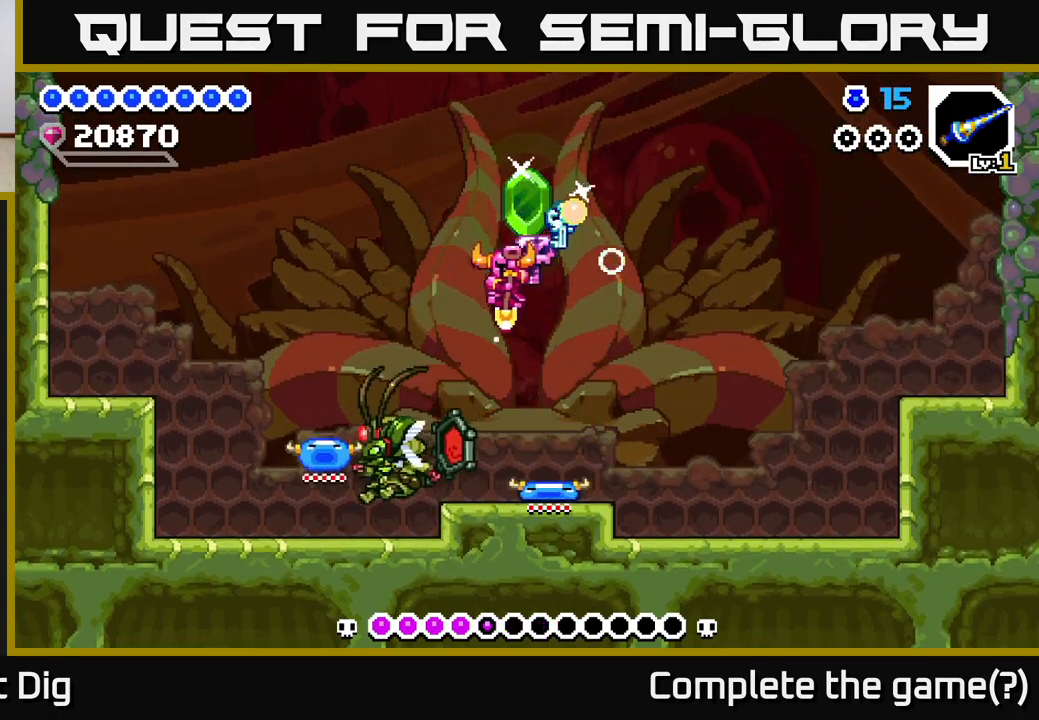
{"buttons": ["A", "DPAD_DOWN", "DPAD_RIGHT"], "right_stick": "center", "events": [[233, "DPAD_DOWN", "down"], [433, "DPAD_LEFT", "up"], [467, "DPAD_RIGHT", "down"]]}
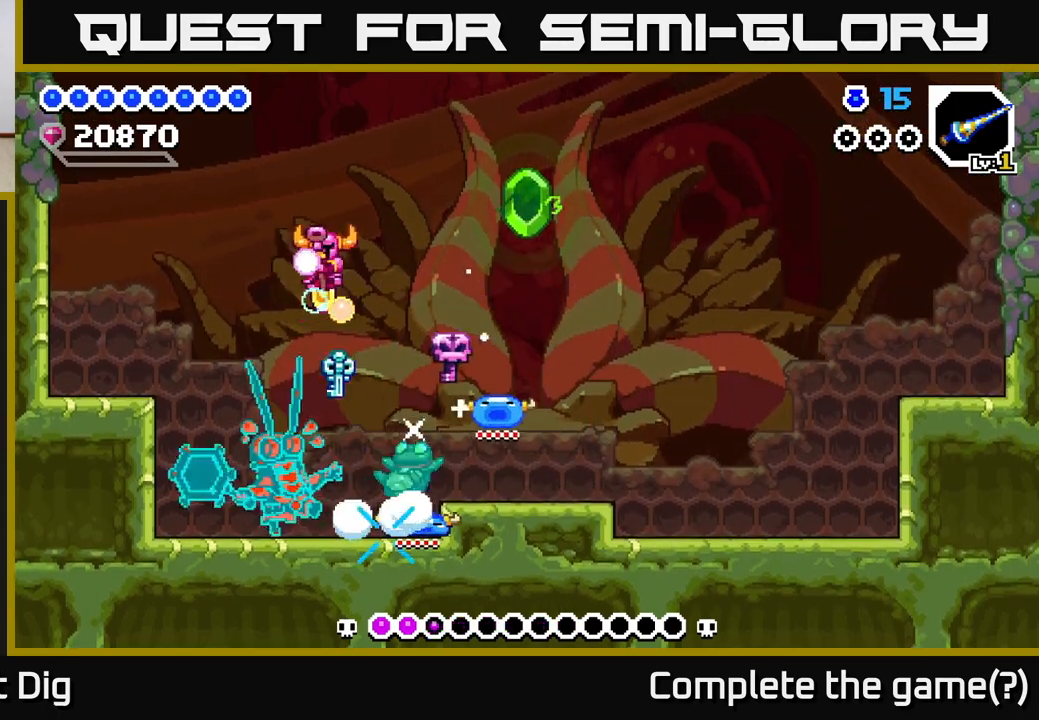
{"buttons": ["A", "DPAD_DOWN"], "right_stick": "center", "events": [[33, "DPAD_RIGHT", "up"], [67, "DPAD_LEFT", "down"], [183, "DPAD_LEFT", "up"], [250, "DPAD_RIGHT", "down"], [283, "DPAD_RIGHT", "up"], [383, "DPAD_RIGHT", "down"], [400, "DPAD_RIGHT", "up"]]}
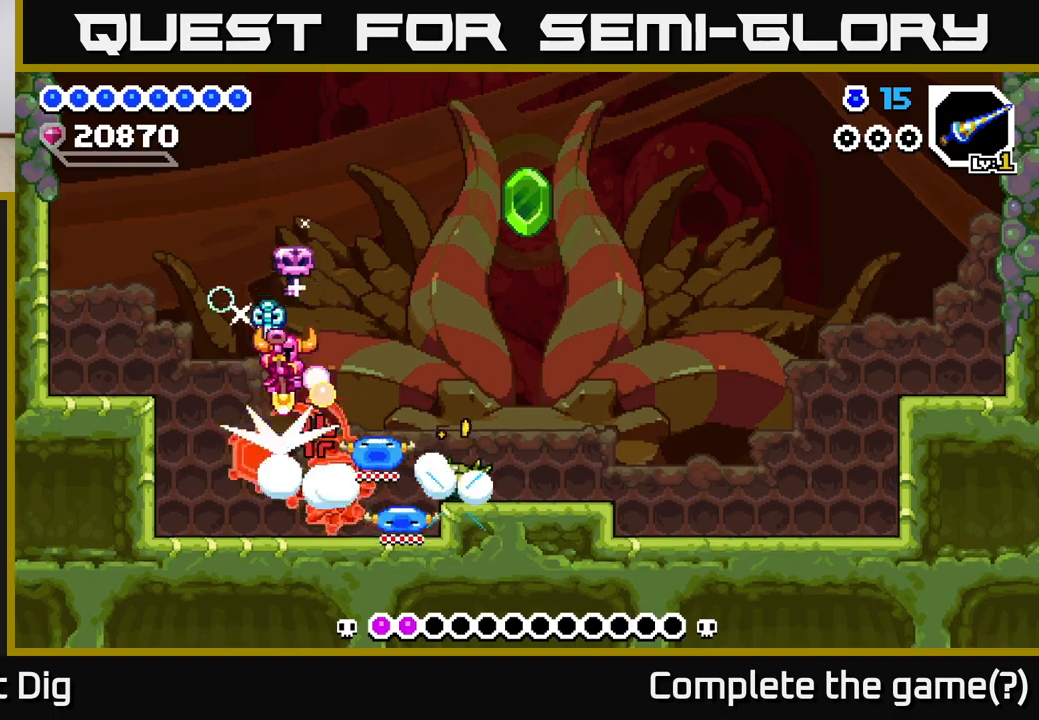
{"buttons": ["A", "DPAD_DOWN"], "right_stick": "center", "events": [[17, "DPAD_RIGHT", "down"], [50, "DPAD_RIGHT", "up"], [117, "DPAD_LEFT", "down"], [150, "DPAD_LEFT", "up"], [200, "DPAD_RIGHT", "down"], [467, "DPAD_RIGHT", "up"]]}
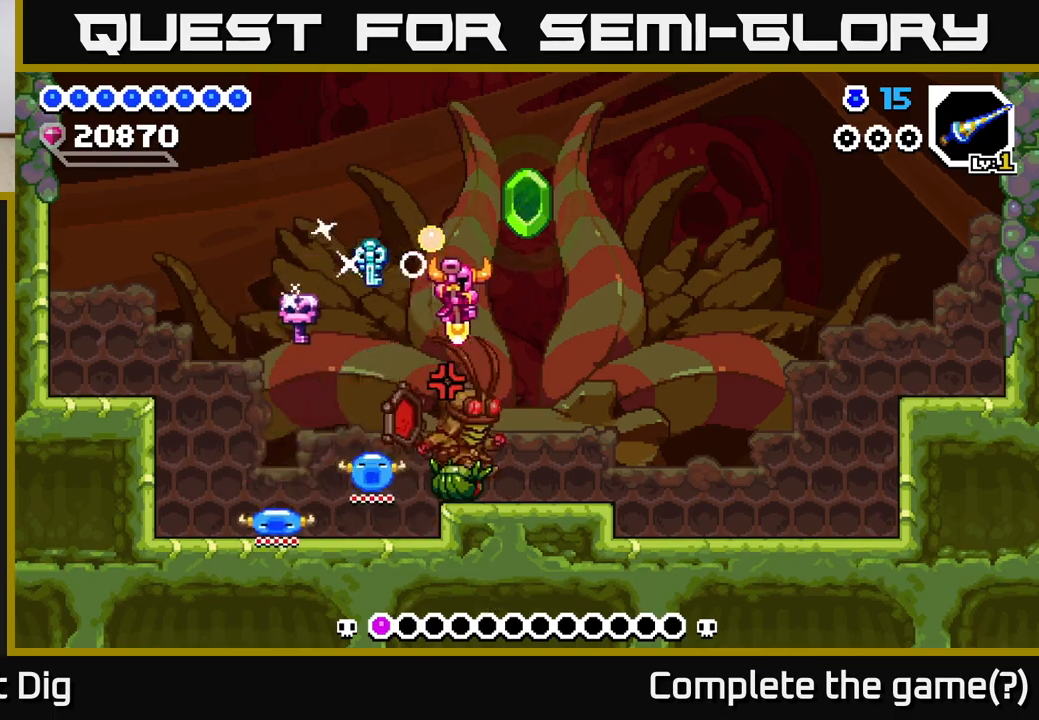
{"buttons": ["A", "DPAD_DOWN", "DPAD_RIGHT"], "right_stick": "center", "events": [[100, "DPAD_RIGHT", "down"], [183, "DPAD_RIGHT", "up"], [300, "DPAD_RIGHT", "down"], [317, "DPAD_DOWN", "up"], [367, "DPAD_DOWN", "down"]]}
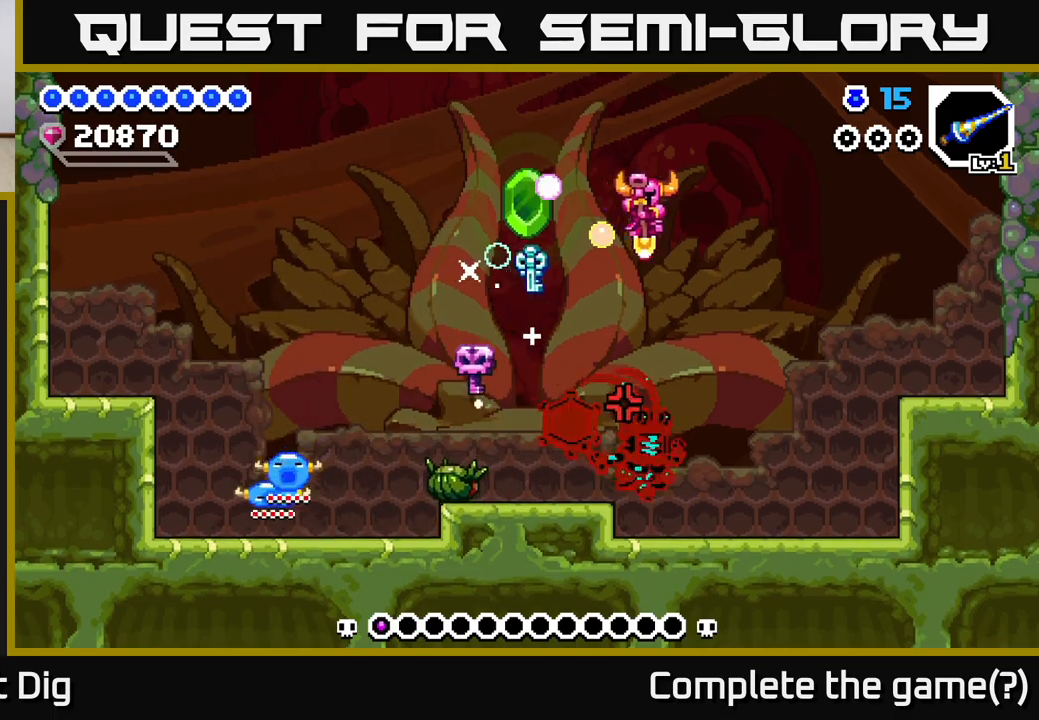
{"buttons": ["A", "DPAD_DOWN", "DPAD_RIGHT"], "right_stick": "center", "events": [[100, "DPAD_RIGHT", "up"], [300, "DPAD_RIGHT", "down"]]}
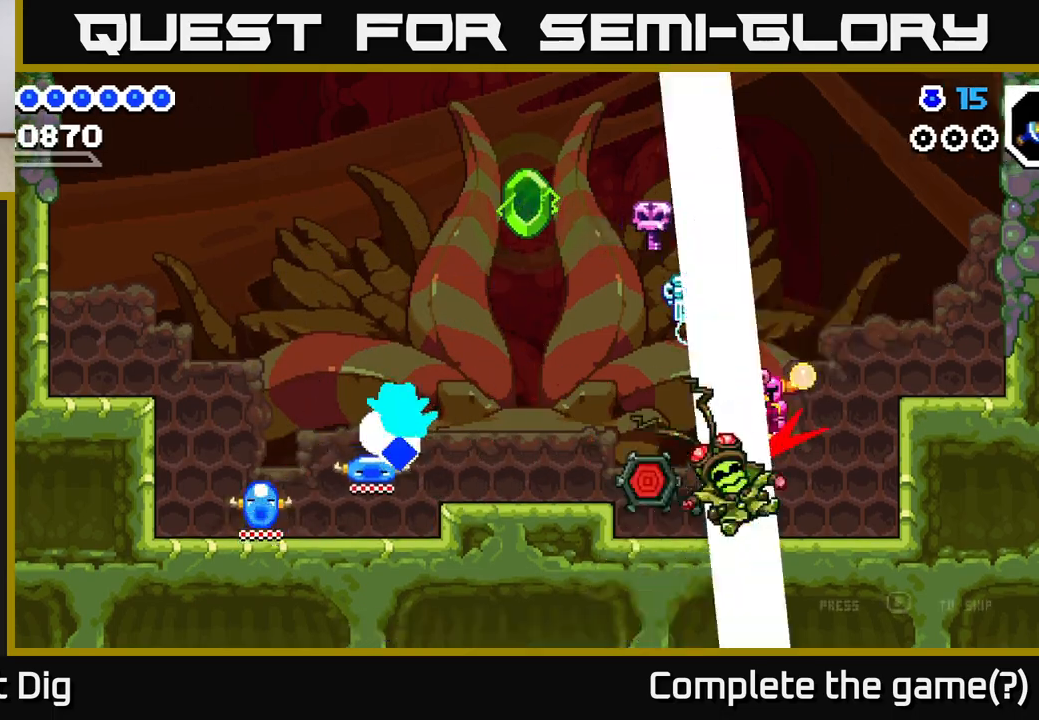
{"buttons": [], "right_stick": "center", "events": [[283, "A", "up"], [317, "DPAD_RIGHT", "up"], [333, "DPAD_DOWN", "up"]]}